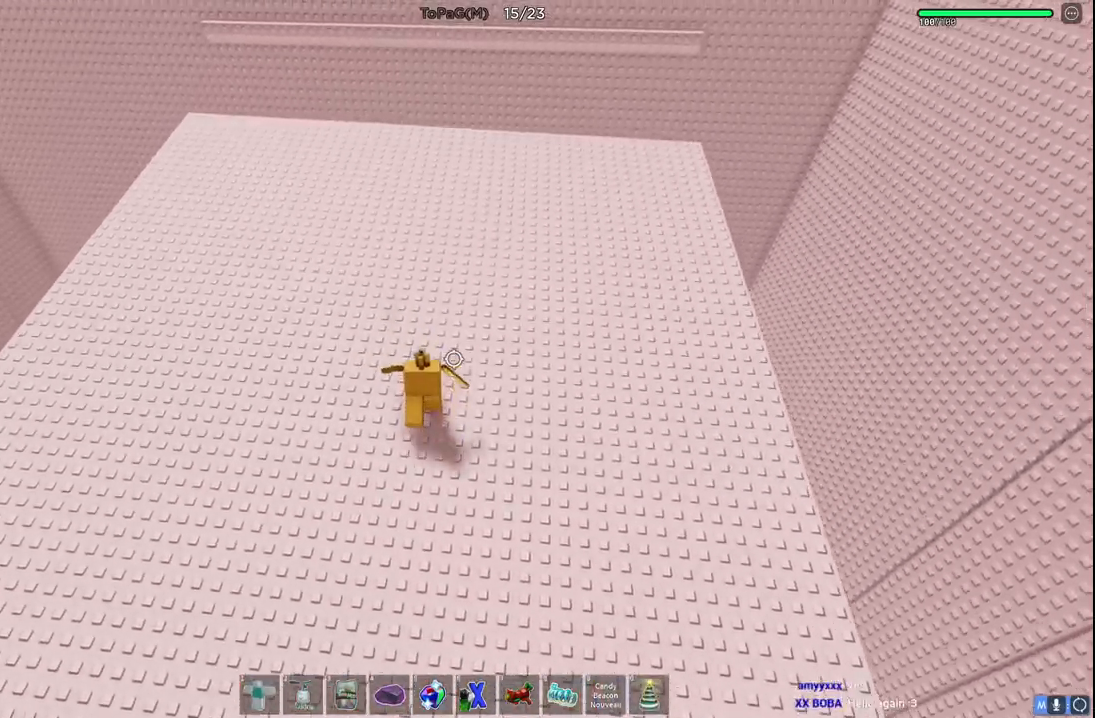
Gameplay with keyboard; each line is a JSON object with the keys held at the frame after it. "events" lists presses ("down") and releases ("up") of "a", "ctrl", "d", "e", "q", "s", "shift", "space" and "w" between this image and that frame as [ms after this image, input, new state], when the widget could be followed in between. No other keys are recorded. Mouse input is not recorded.
{"keys": ["w"], "events": []}
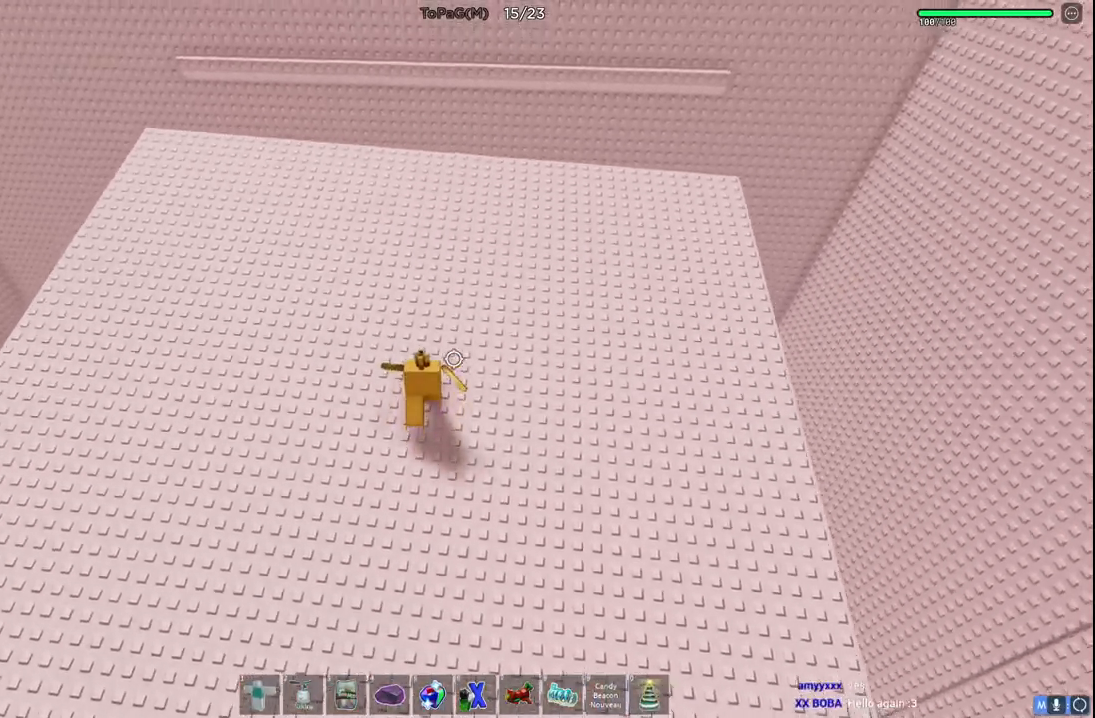
{"keys": ["w"], "events": []}
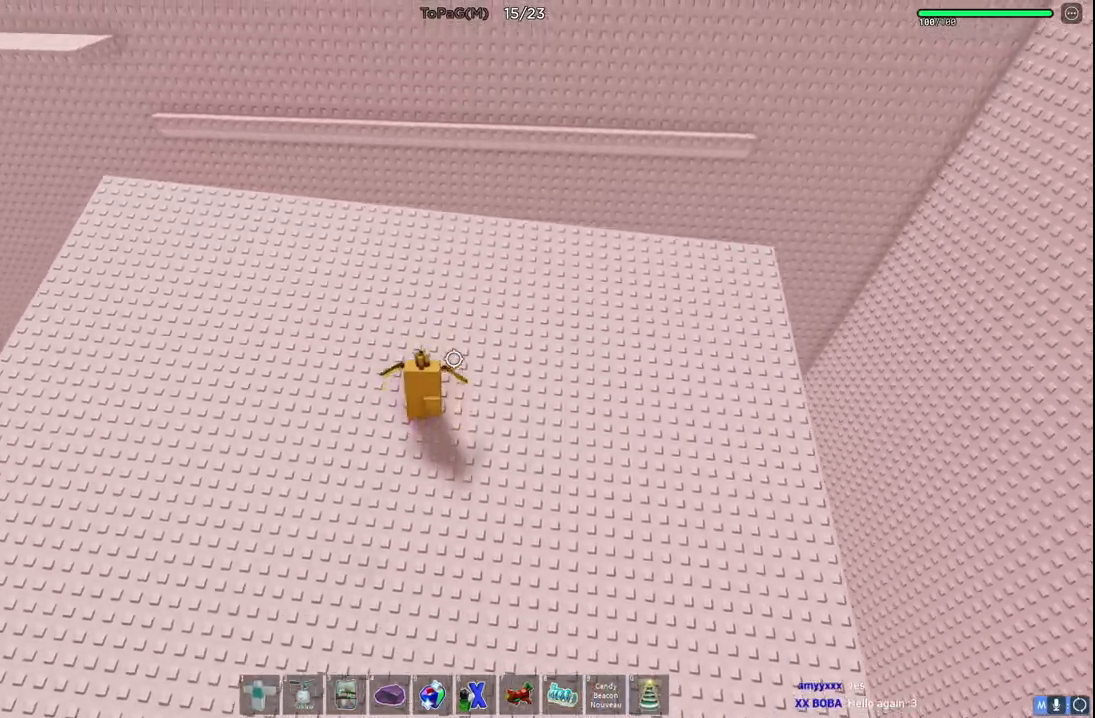
{"keys": [], "events": [[383, "w", "up"]]}
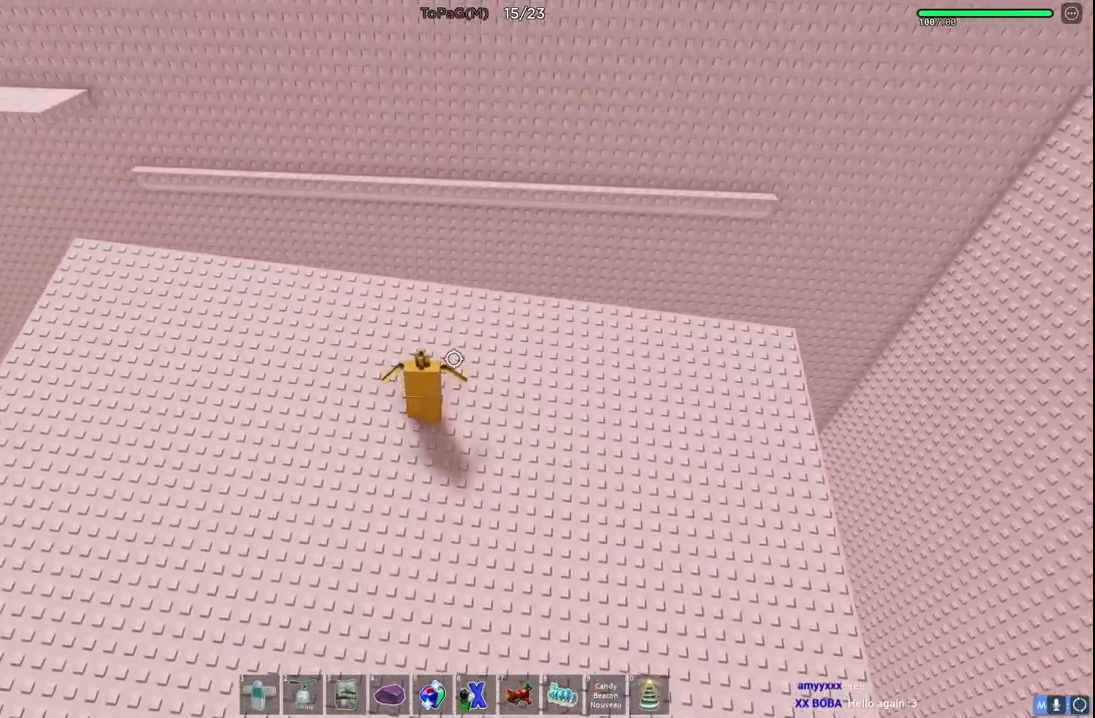
{"keys": [], "events": [[150, "w", "down"], [350, "w", "up"]]}
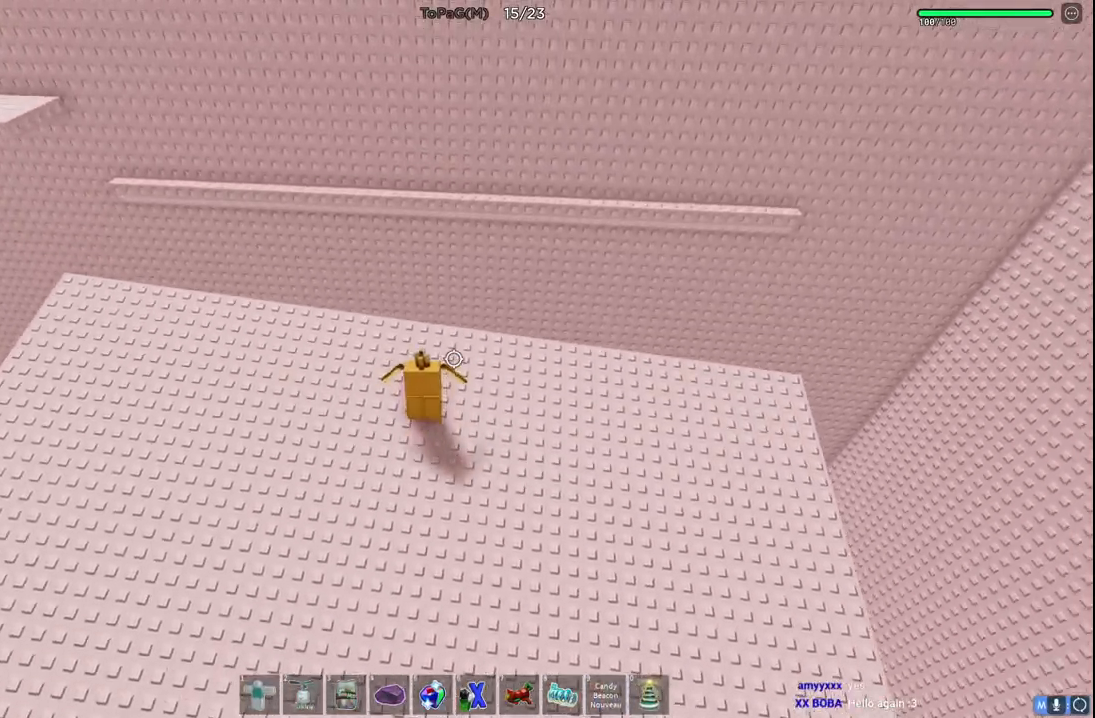
{"keys": ["s"], "events": [[200, "s", "down"]]}
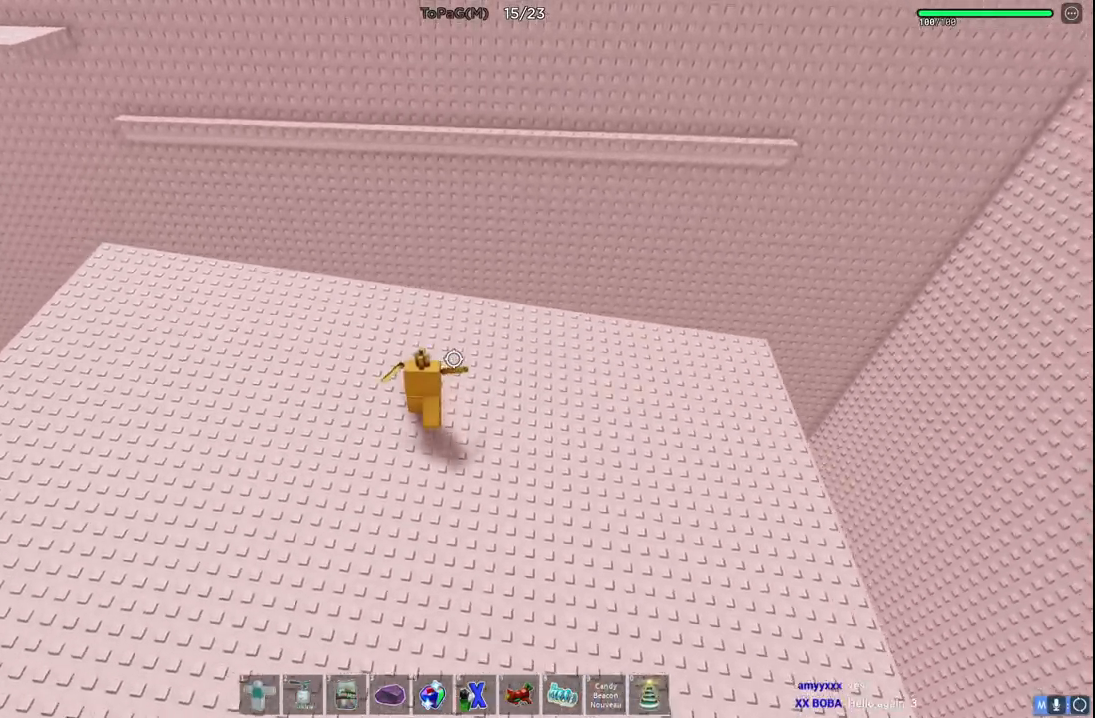
{"keys": ["s"], "events": []}
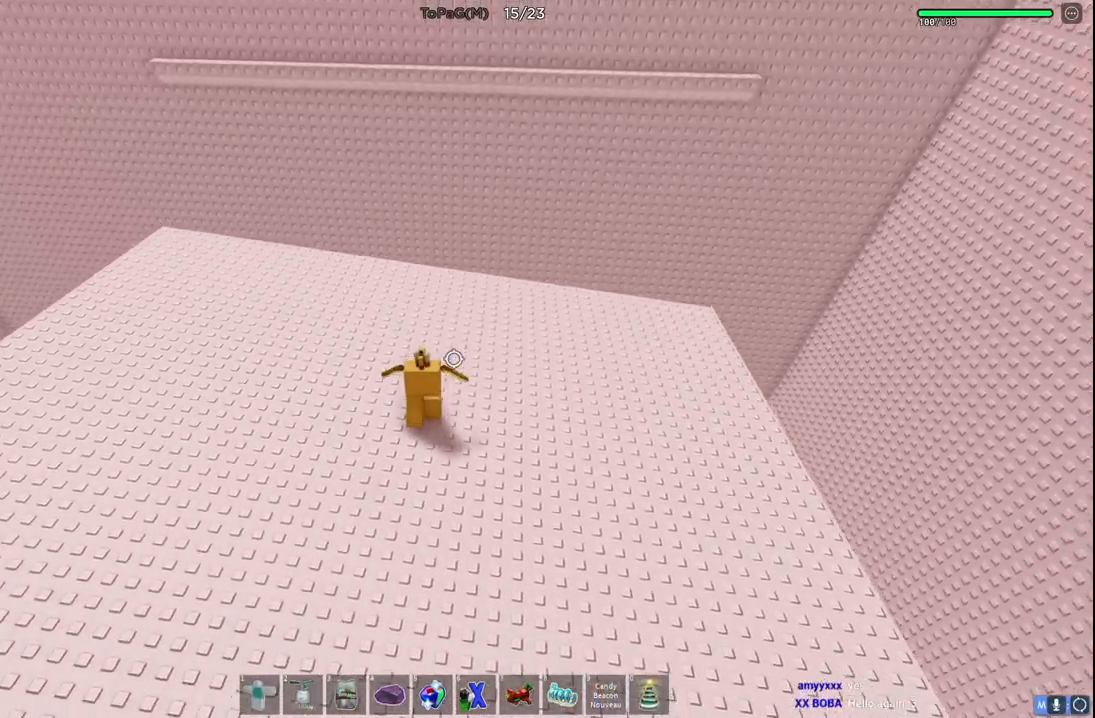
{"keys": ["s"], "events": []}
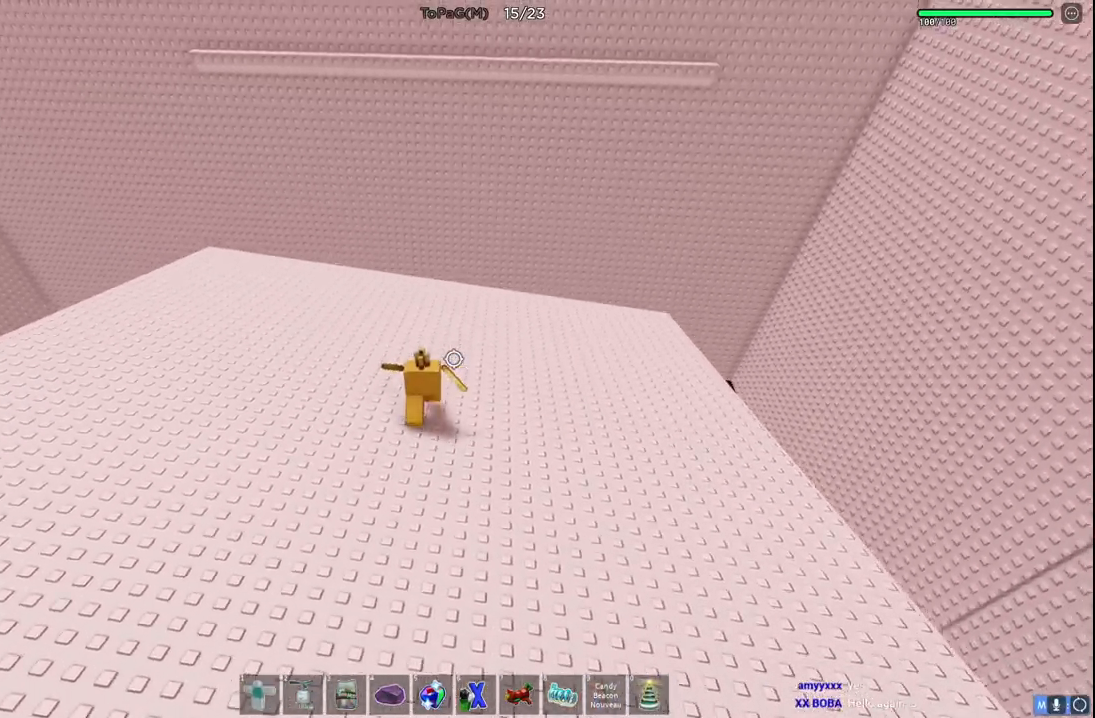
{"keys": ["s"], "events": []}
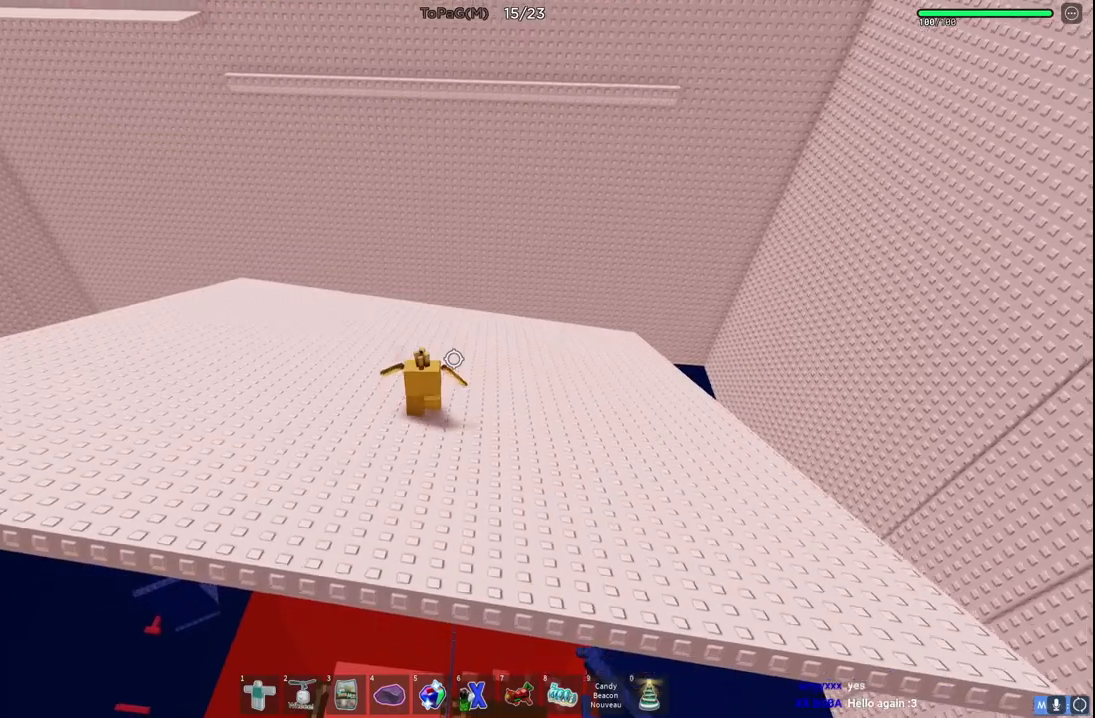
{"keys": [], "events": [[150, "s", "up"]]}
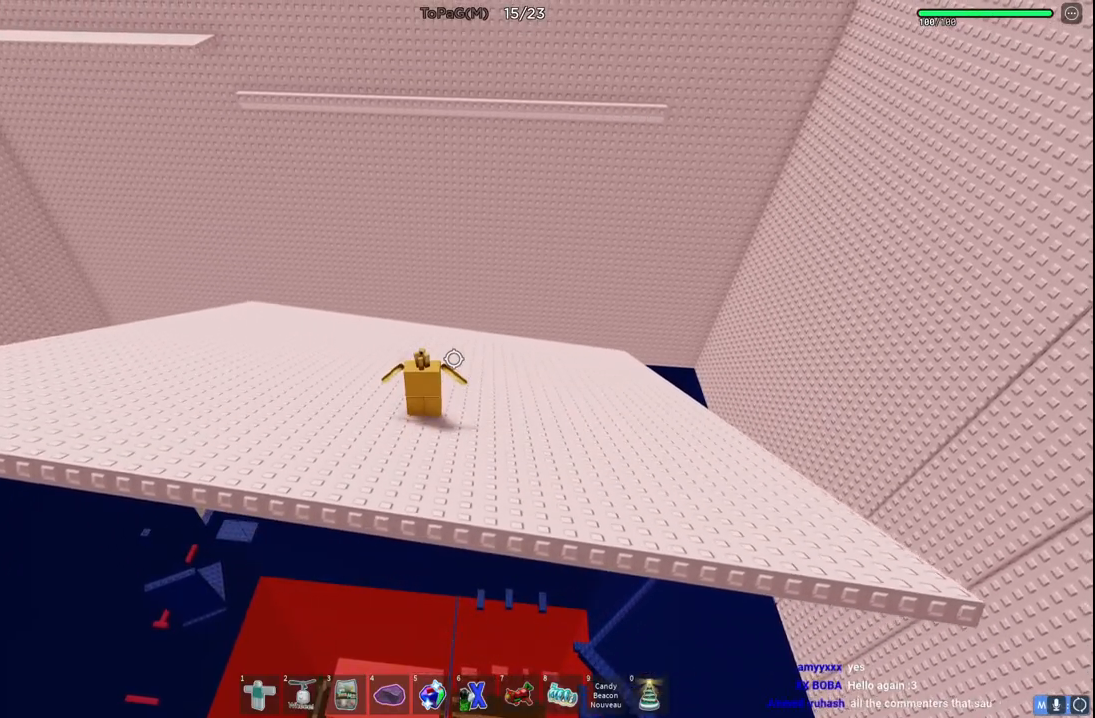
{"keys": [], "events": [[150, "s", "down"], [316, "s", "up"]]}
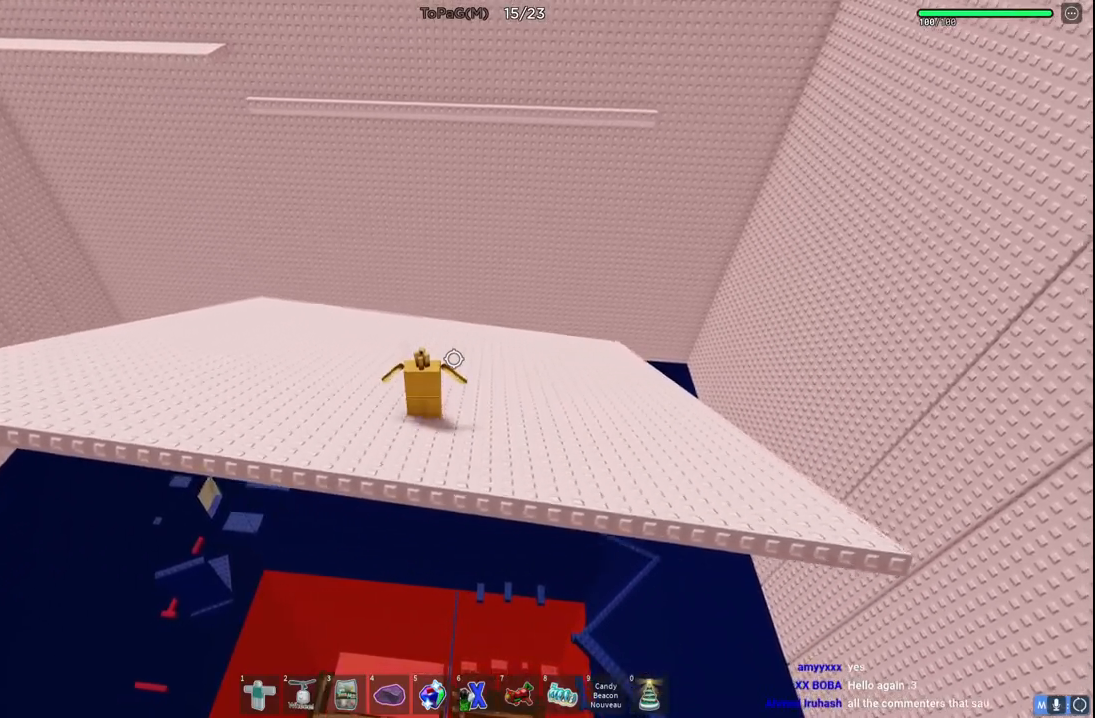
{"keys": [], "events": []}
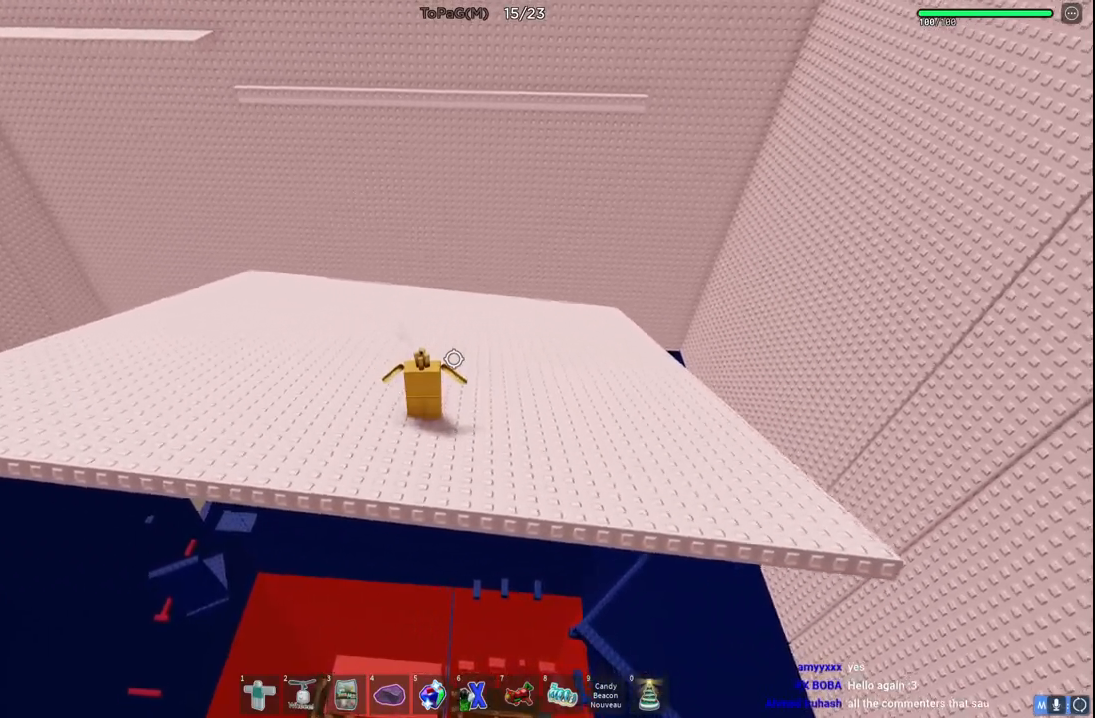
{"keys": ["w"], "events": [[366, "w", "down"]]}
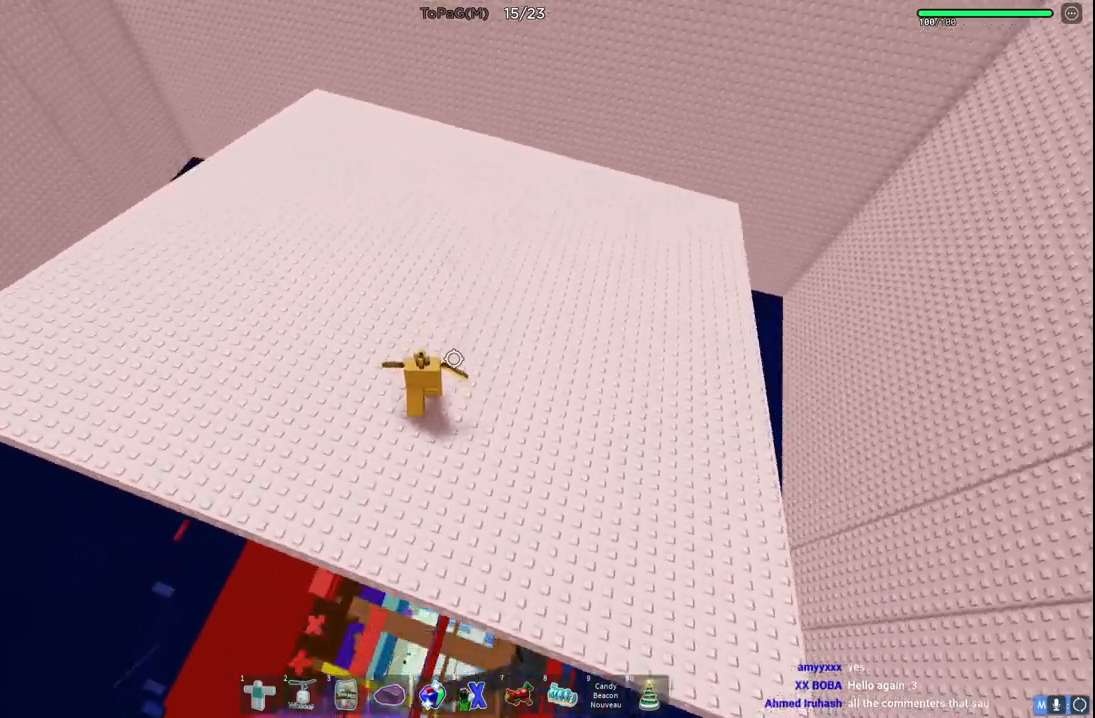
{"keys": [], "events": [[383, "w", "up"]]}
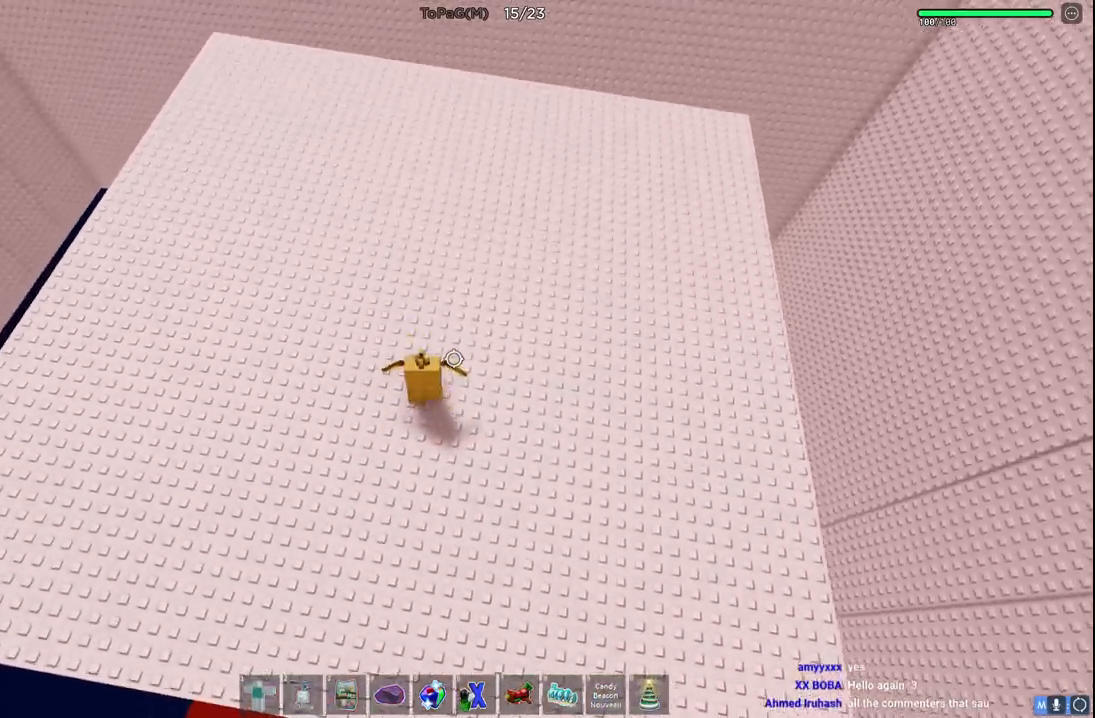
{"keys": ["w"], "events": [[33, "s", "down"], [216, "s", "up"], [466, "w", "down"]]}
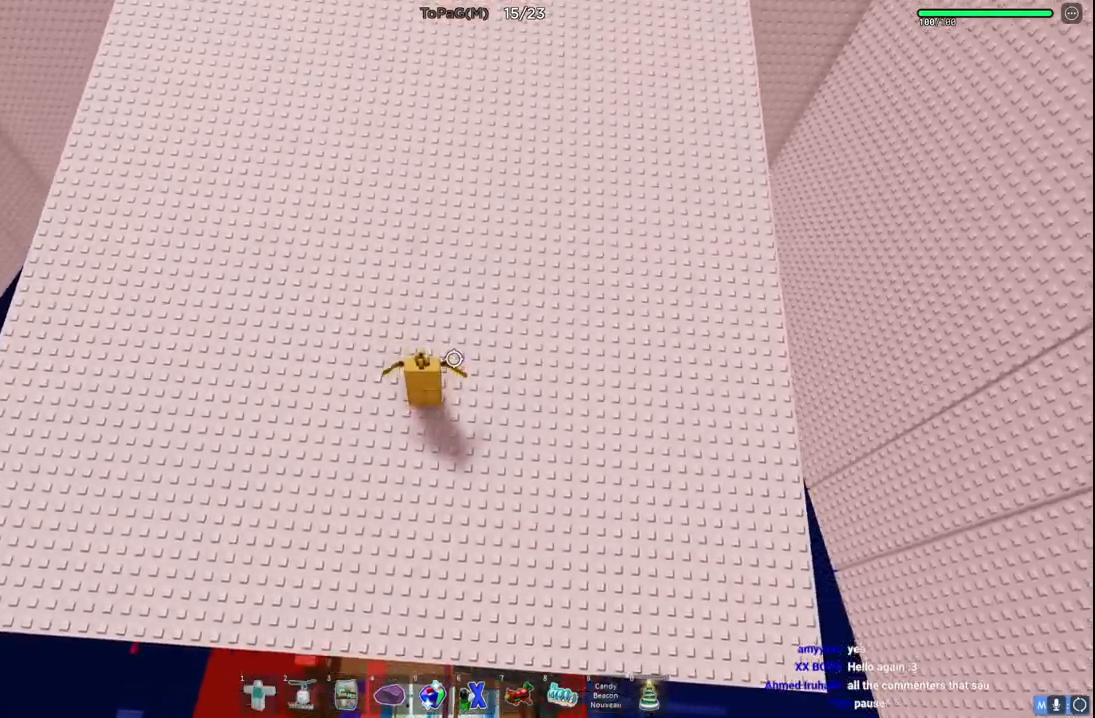
{"keys": ["w"], "events": [[100, "a", "down"], [150, "a", "up"]]}
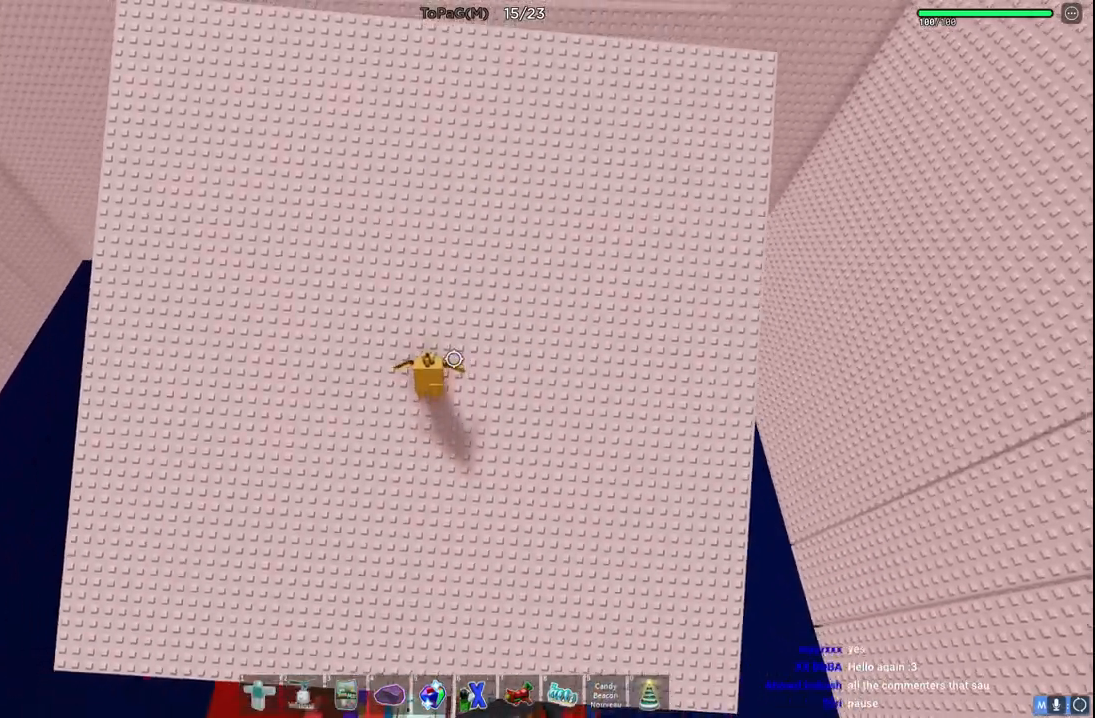
{"keys": ["w"], "events": []}
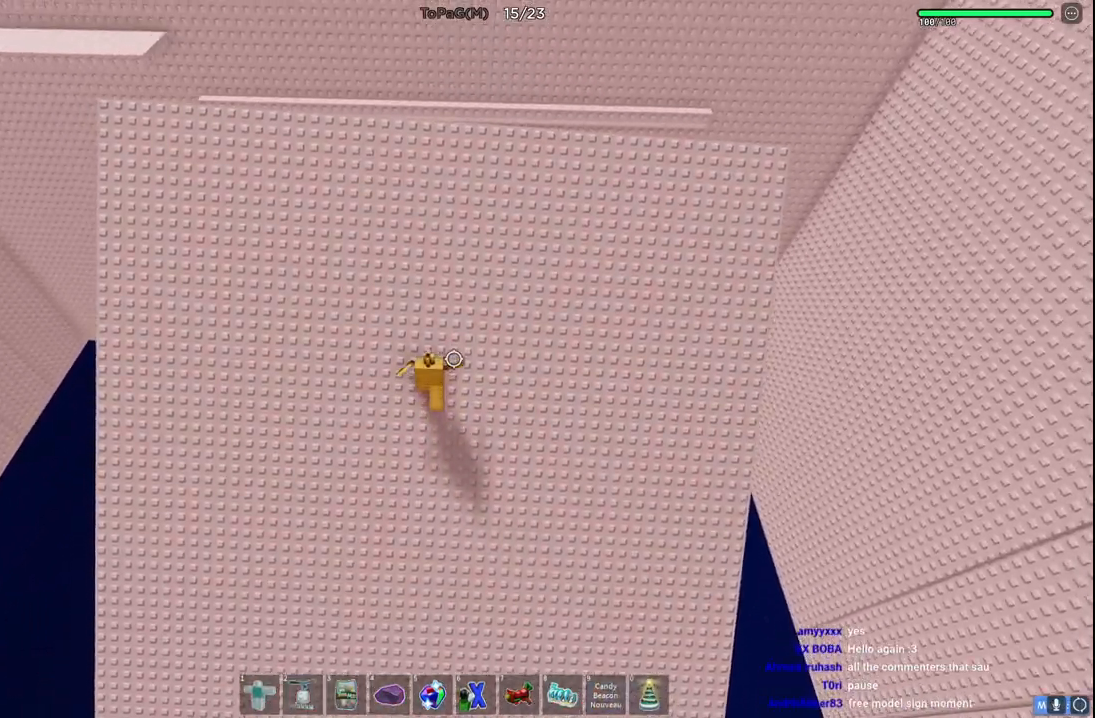
{"keys": ["w"], "events": []}
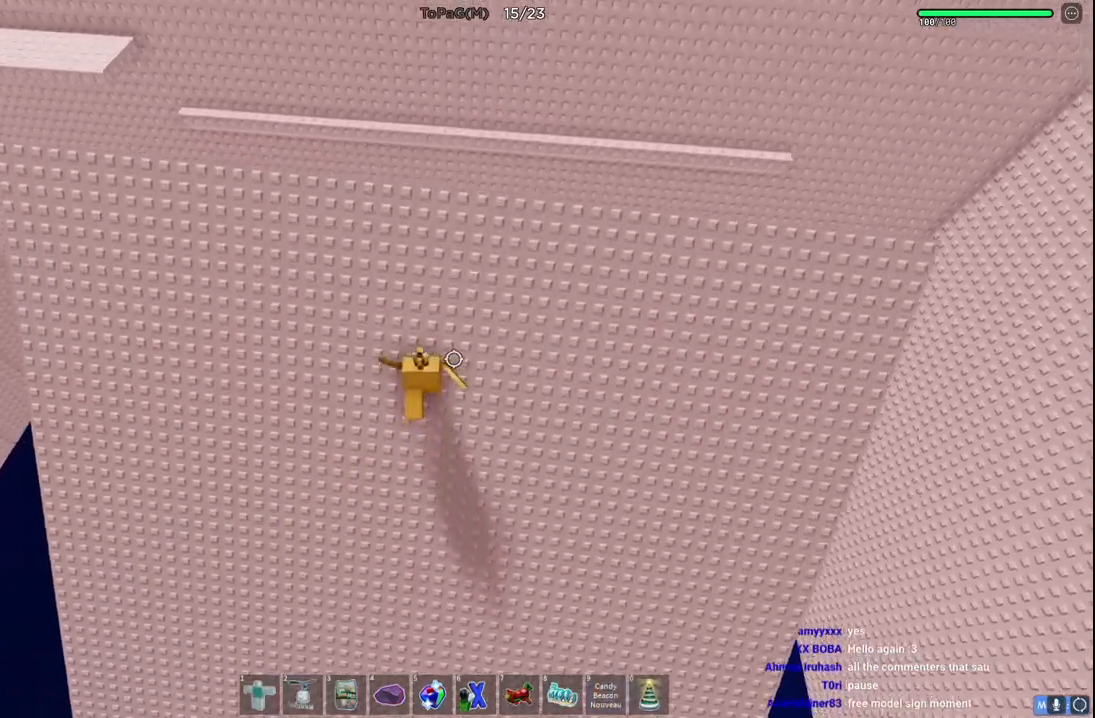
{"keys": ["w"], "events": []}
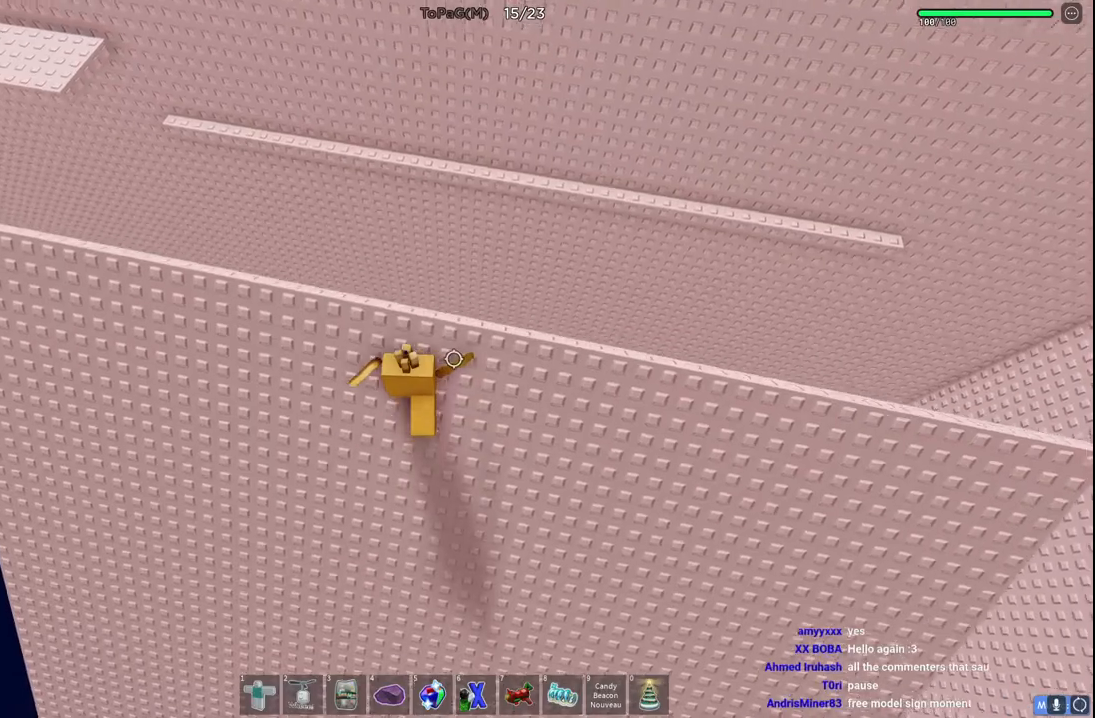
{"keys": [], "events": [[66, "w", "up"]]}
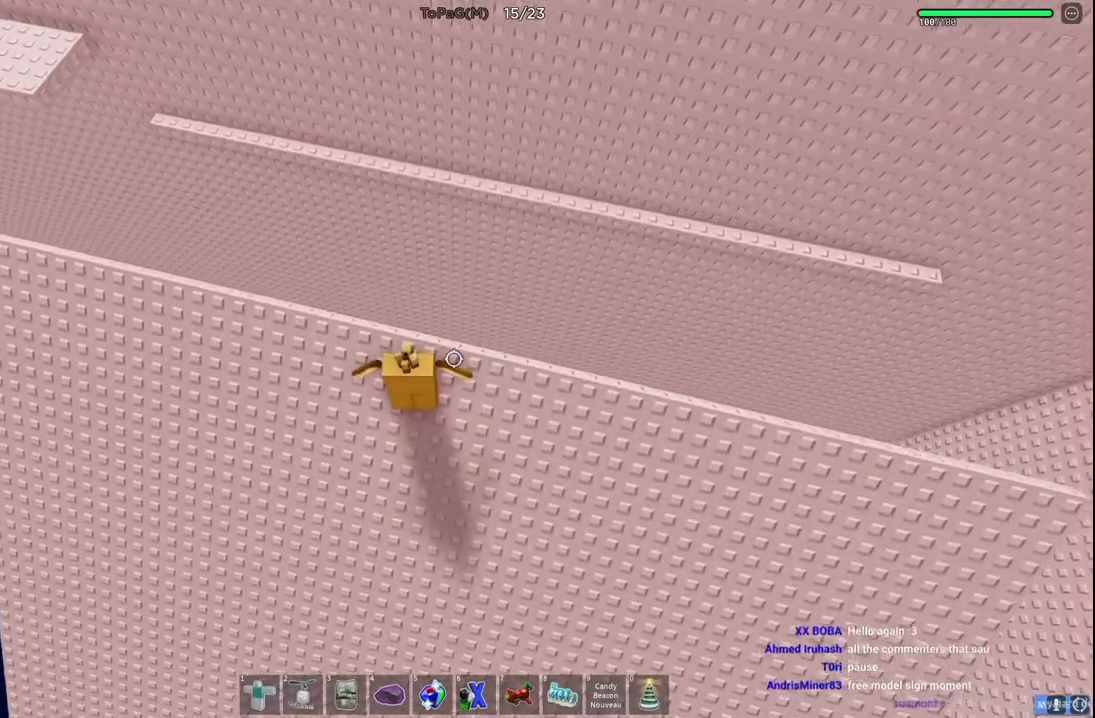
{"keys": [], "events": []}
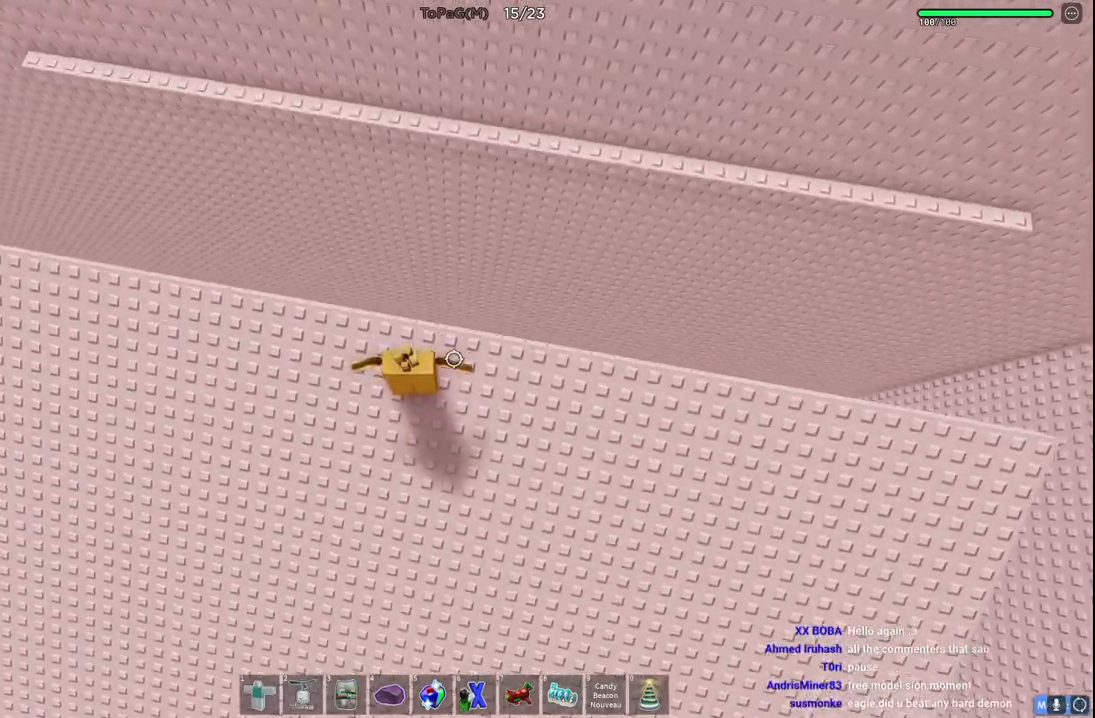
{"keys": ["w"], "events": [[83, "w", "down"], [233, "space", "down"], [433, "space", "up"]]}
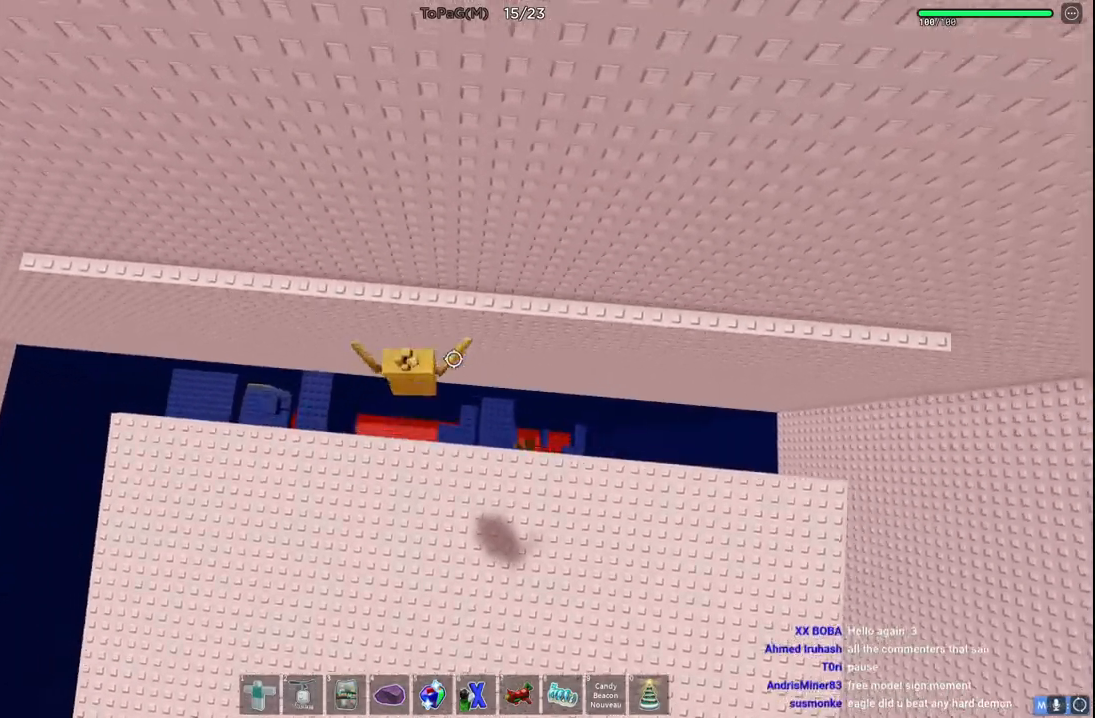
{"keys": ["space", "w"], "events": [[466, "space", "down"]]}
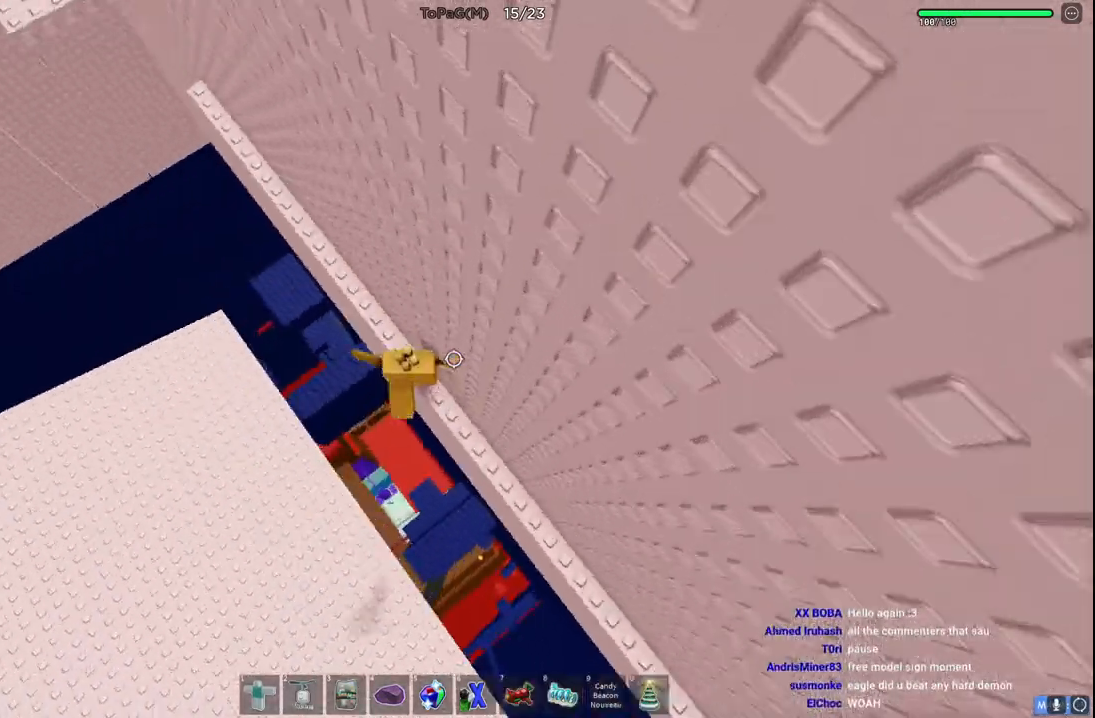
{"keys": ["w"], "events": [[133, "space", "up"]]}
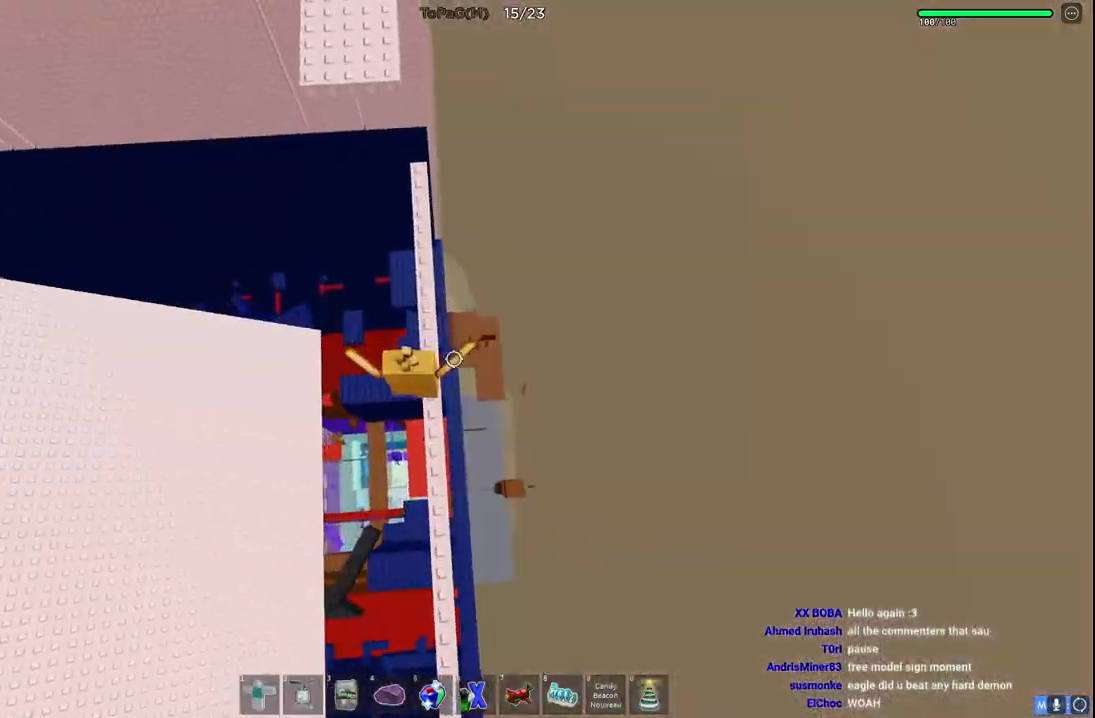
{"keys": ["w"], "events": []}
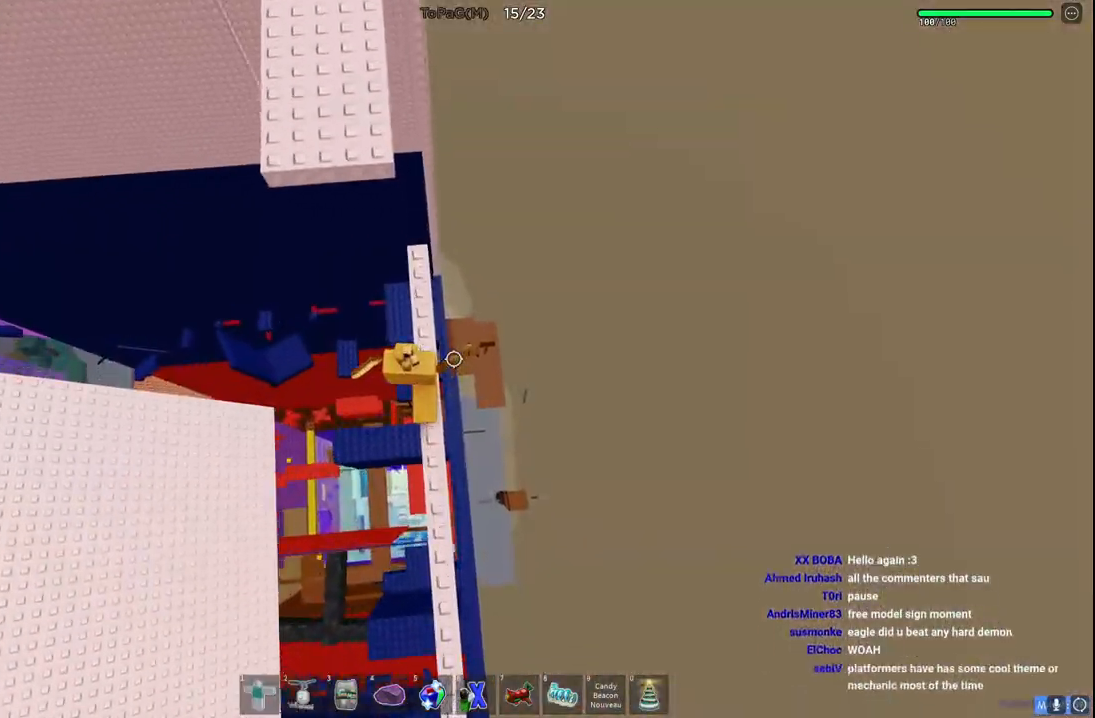
{"keys": ["w"], "events": [[216, "a", "down"], [250, "space", "down"], [416, "space", "up"], [466, "a", "up"]]}